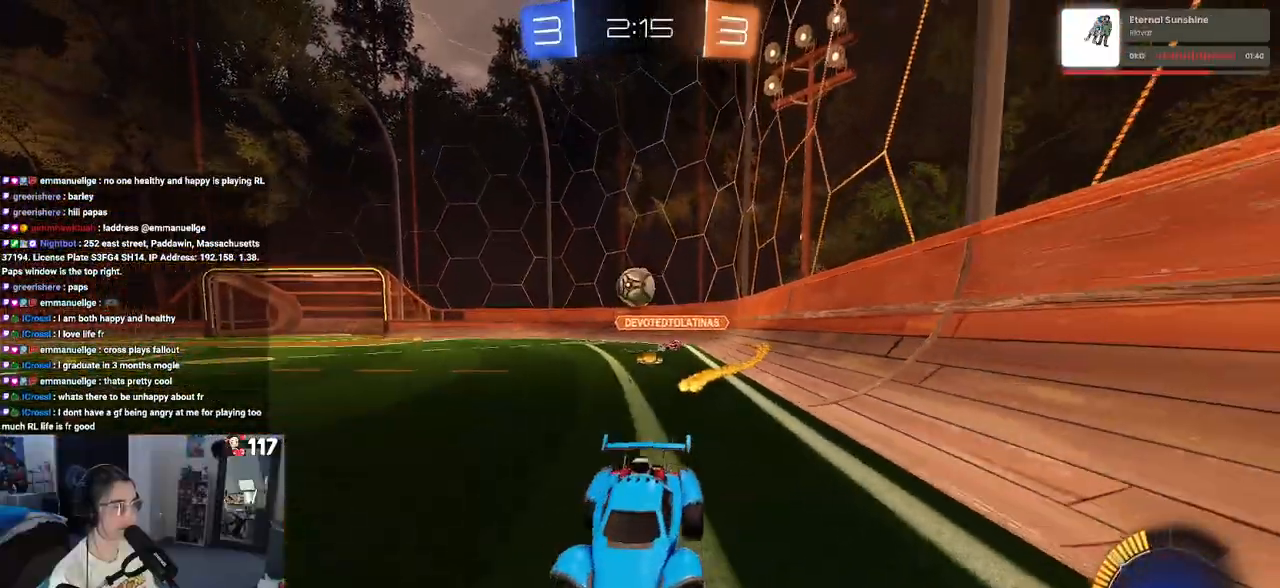
Gameplay with a controller (PlayStation layout); each line is a JSON object with the inputs held at the frame after it. "events" lists button and stick changes between this image and that frame as [ms after this image, input, new state], when the widget could be followed in between.
{"buttons": ["R2"], "left_stick": "center", "right_stick": "center", "events": [[83, "left_stick", "center"]]}
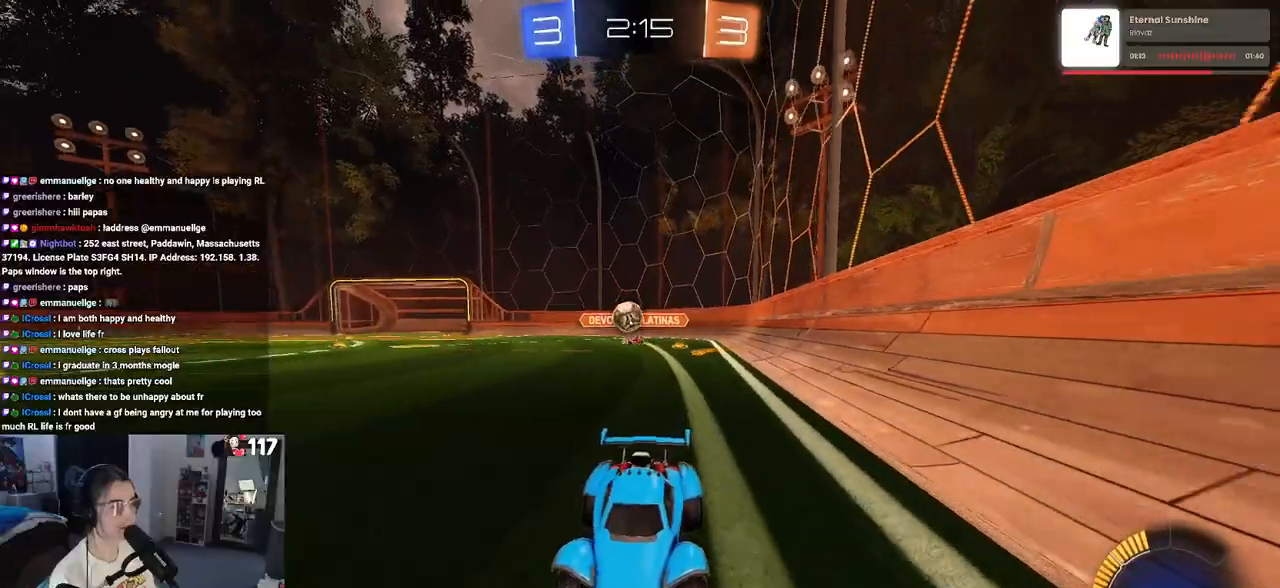
{"buttons": ["SQUARE", "R2"], "left_stick": "down-right", "right_stick": "center", "events": [[283, "left_stick", "left"], [433, "SQUARE", "down"], [483, "left_stick", "down-right"]]}
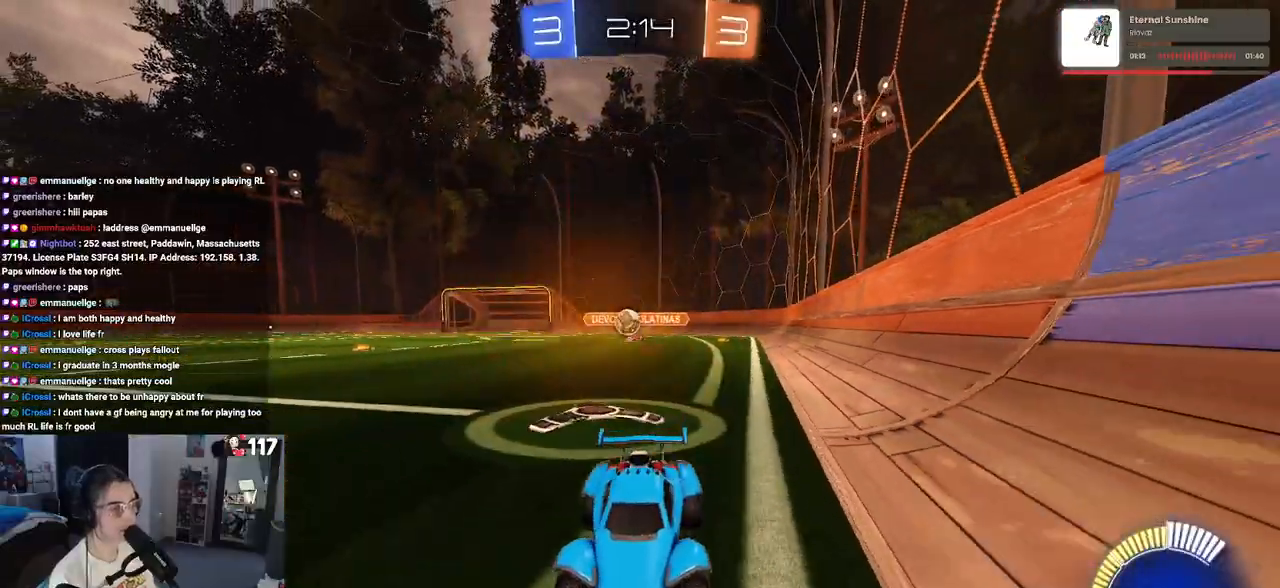
{"buttons": ["R2"], "left_stick": "center", "right_stick": "center", "events": [[133, "SQUARE", "up"], [167, "left_stick", "right"], [500, "left_stick", "center"]]}
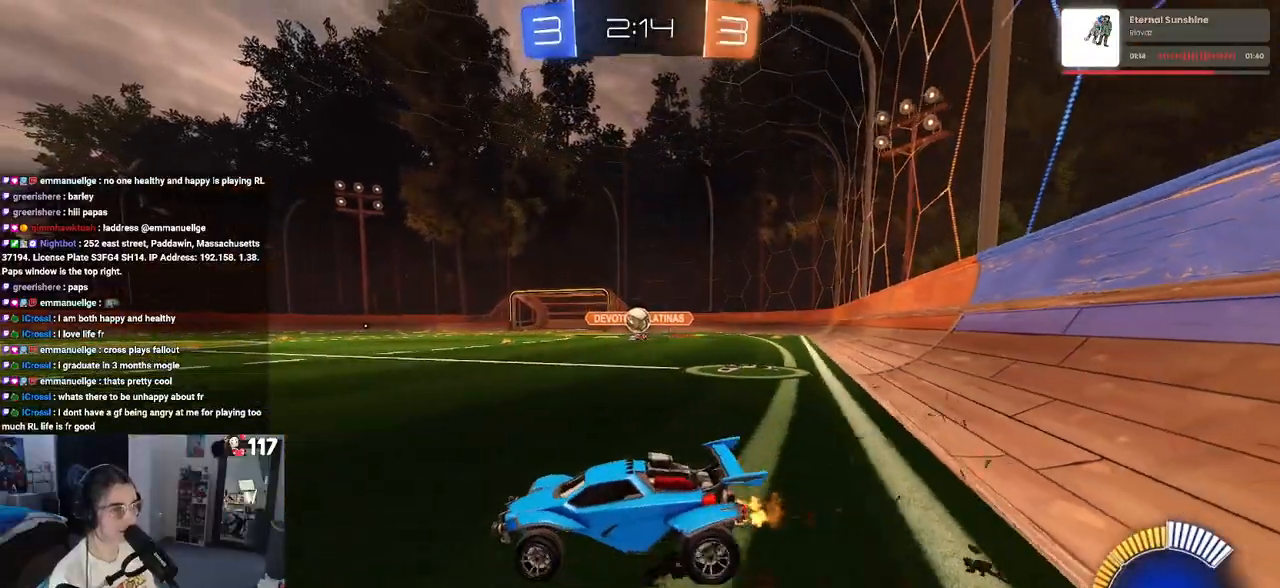
{"buttons": ["R2"], "left_stick": "center", "right_stick": "center", "events": [[267, "left_stick", "right"], [417, "left_stick", "center"]]}
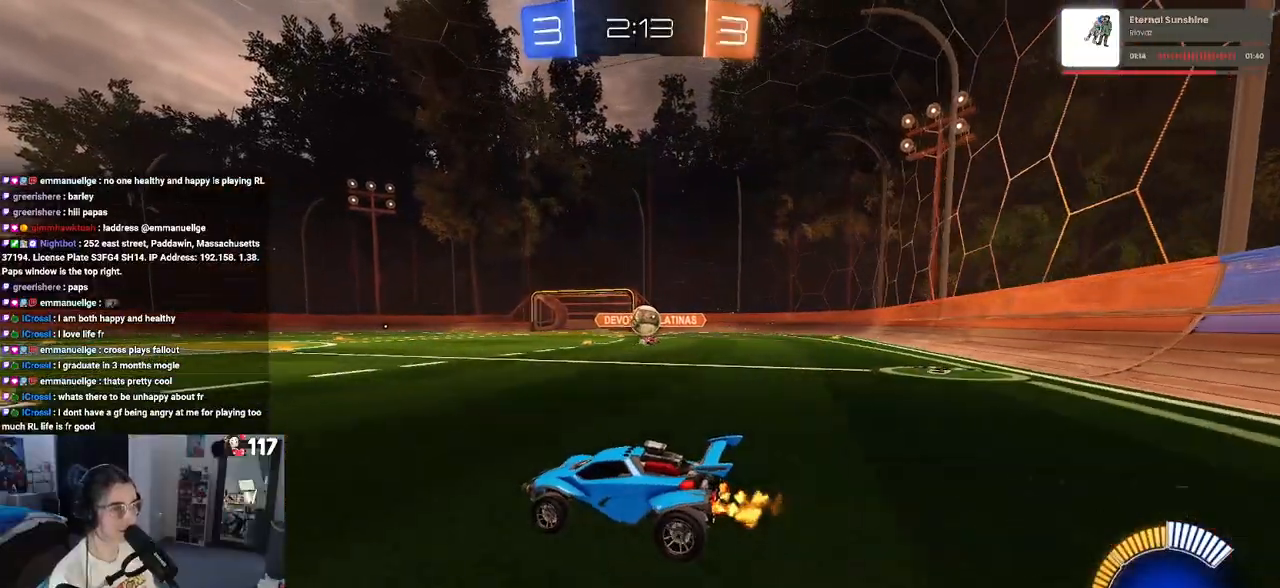
{"buttons": ["R1", "R2"], "left_stick": "left", "right_stick": "center", "events": [[100, "left_stick", "left"], [417, "R1", "down"]]}
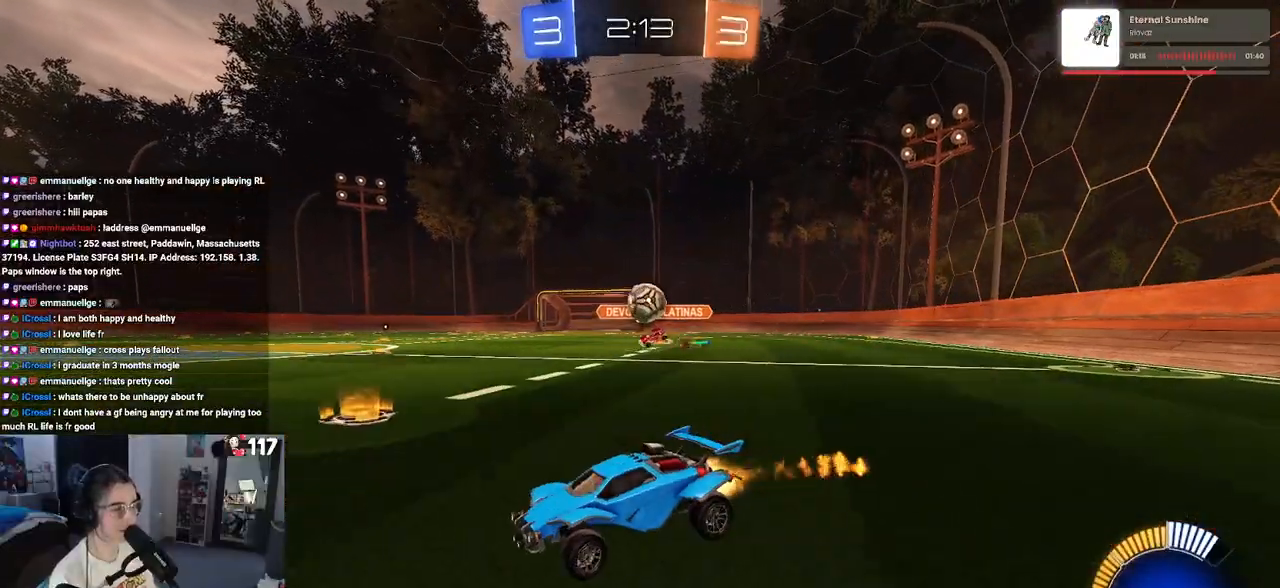
{"buttons": ["R2"], "left_stick": "center", "right_stick": "center", "events": [[167, "left_stick", "center"], [383, "R1", "up"], [450, "left_stick", "left"], [500, "left_stick", "center"]]}
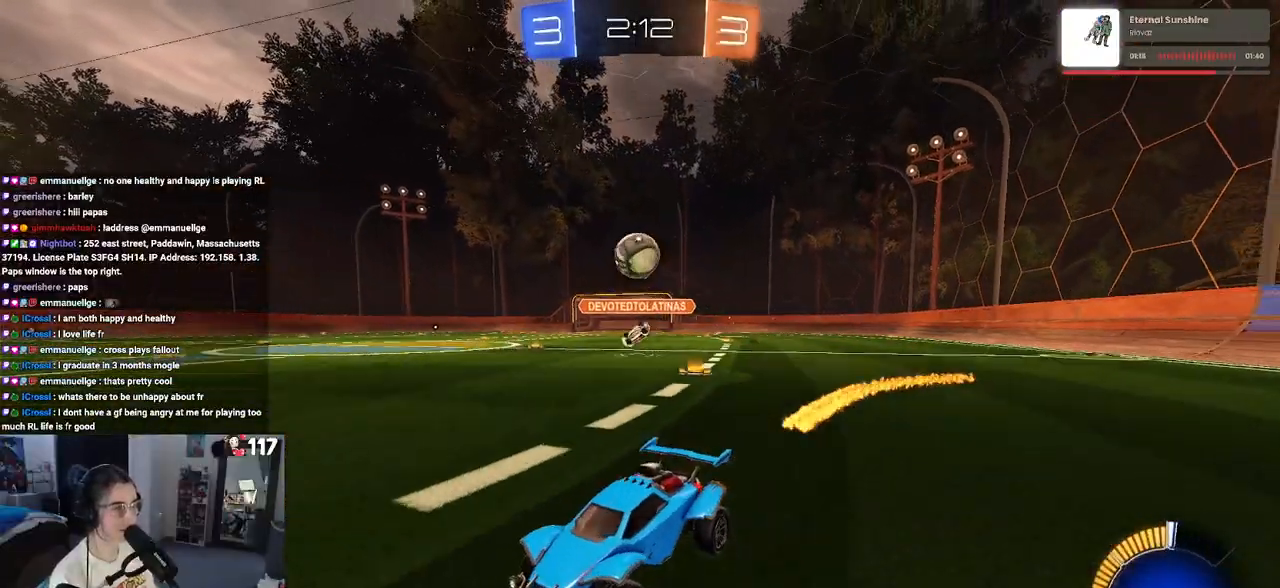
{"buttons": [], "left_stick": "down-right", "right_stick": "center", "events": [[33, "left_stick", "down-right"], [67, "SQUARE", "down"], [200, "SQUARE", "up"], [483, "R2", "up"]]}
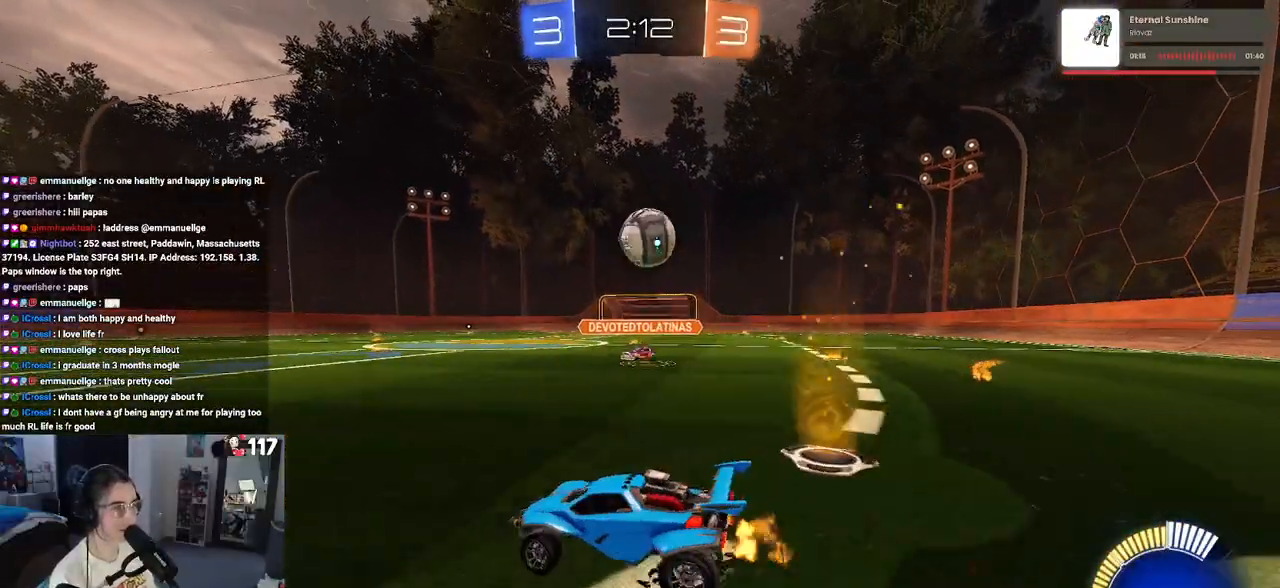
{"buttons": ["CROSS", "R1", "R2"], "left_stick": "up-left", "right_stick": "center", "events": [[17, "L2", "down"], [100, "CROSS", "down"], [117, "R1", "down"], [183, "left_stick", "down"], [217, "R2", "down"], [250, "L2", "up"], [367, "R2", "up"], [383, "CROSS", "up"], [433, "left_stick", "up-left"], [450, "CROSS", "down"], [450, "R2", "down"]]}
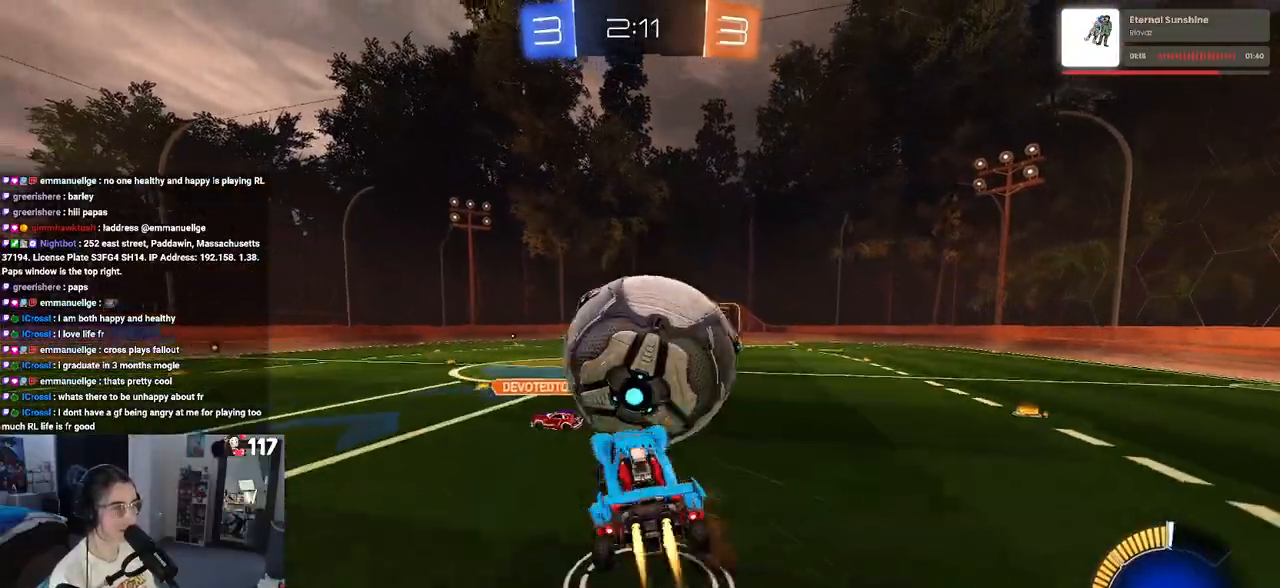
{"buttons": ["SQUARE", "R1", "R2"], "left_stick": "down", "right_stick": "center", "events": [[33, "SQUARE", "down"], [67, "left_stick", "down"], [83, "CROSS", "up"]]}
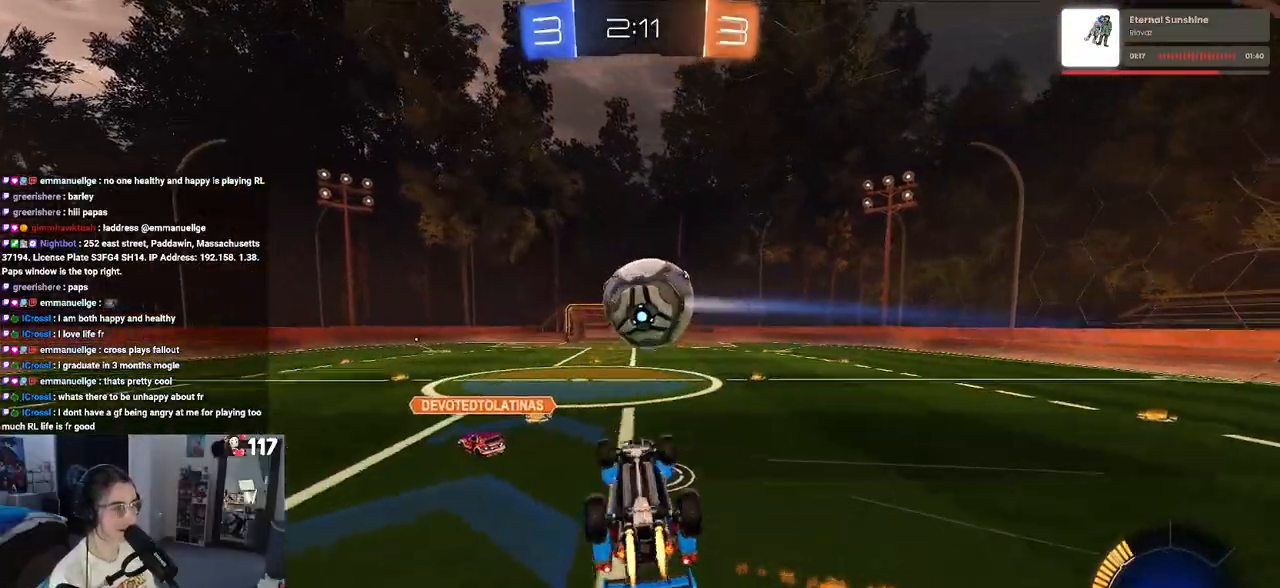
{"buttons": ["R1", "R2"], "left_stick": "left", "right_stick": "center", "events": [[217, "left_stick", "left"], [367, "SQUARE", "up"]]}
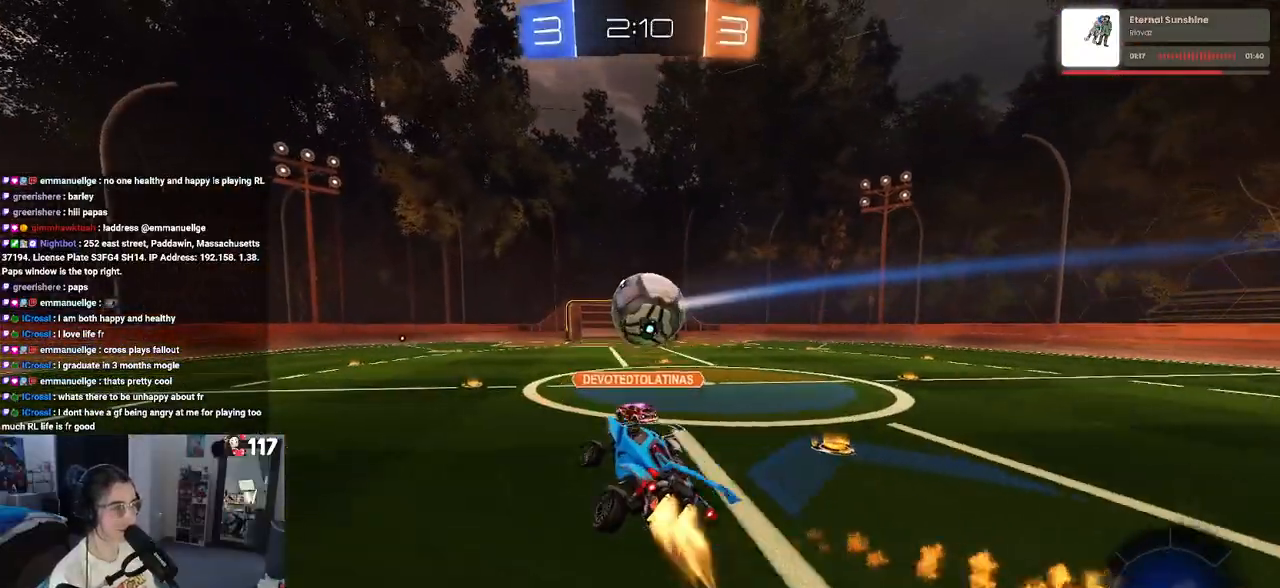
{"buttons": ["R1", "R2"], "left_stick": "left", "right_stick": "center", "events": [[100, "left_stick", "center"], [217, "R1", "up"], [467, "R1", "down"], [483, "left_stick", "left"]]}
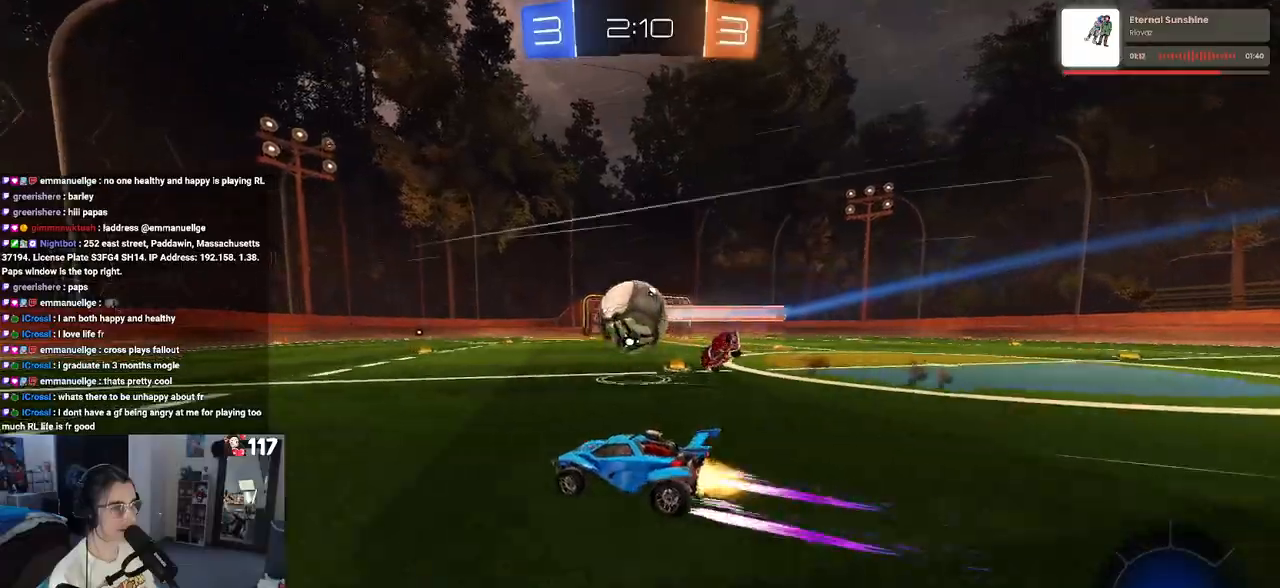
{"buttons": ["TRIANGLE", "R2"], "left_stick": "left", "right_stick": "center", "events": [[150, "left_stick", "center"], [217, "TRIANGLE", "down"], [317, "left_stick", "right"], [333, "TRIANGLE", "up"], [433, "R1", "up"], [450, "left_stick", "left"], [467, "TRIANGLE", "down"]]}
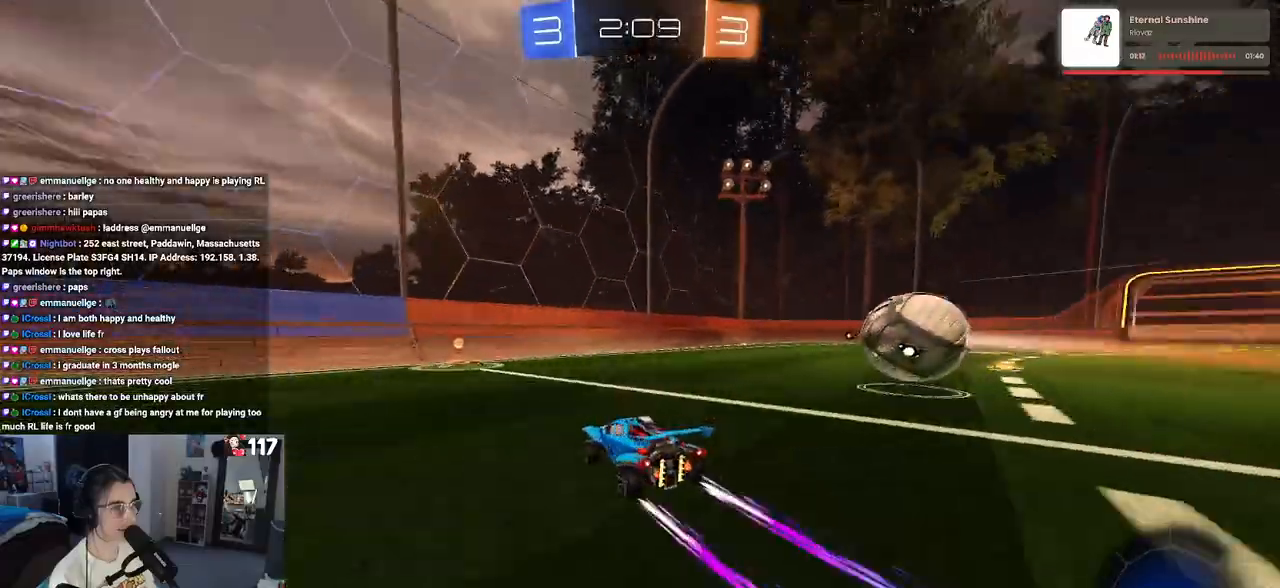
{"buttons": ["R2"], "left_stick": "right", "right_stick": "center", "events": [[100, "TRIANGLE", "up"], [117, "left_stick", "center"], [200, "left_stick", "right"], [300, "L2", "down"], [483, "L2", "up"]]}
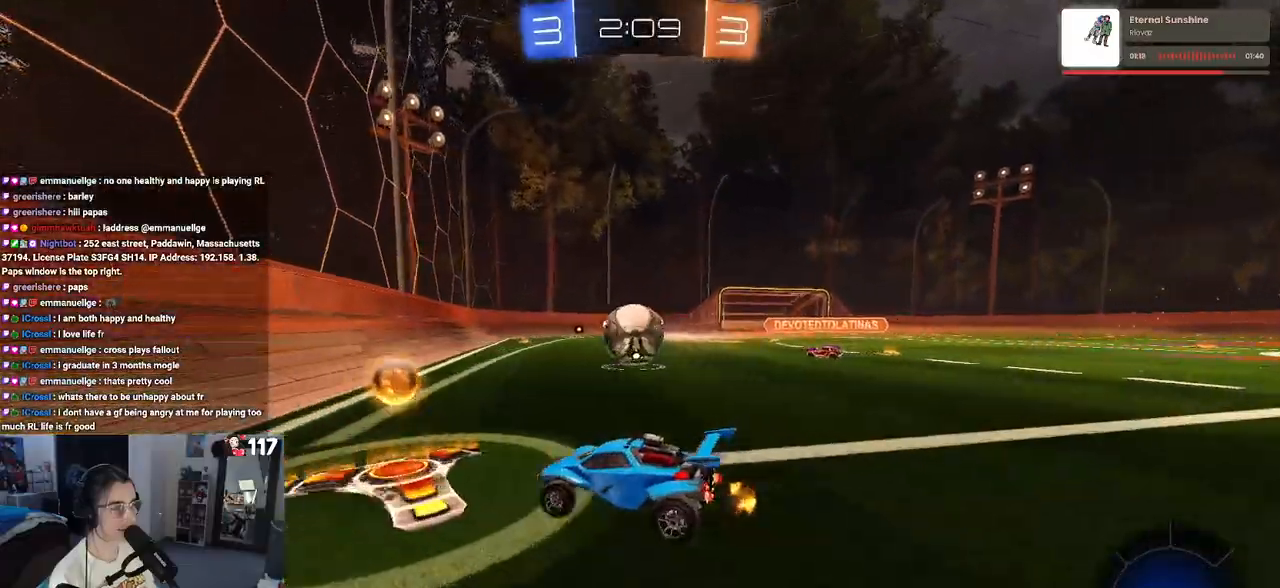
{"buttons": ["R2"], "left_stick": "center", "right_stick": "center", "events": [[333, "left_stick", "center"]]}
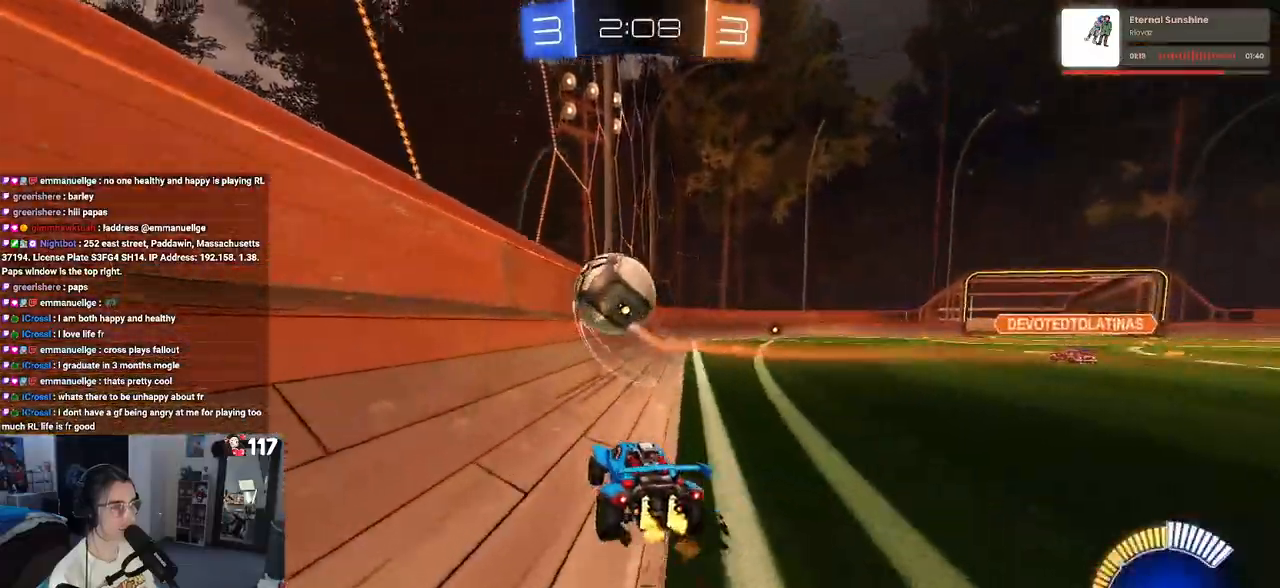
{"buttons": ["L2", "R2"], "left_stick": "center", "right_stick": "center", "events": [[150, "left_stick", "left"], [300, "R2", "up"], [350, "L2", "down"], [417, "R2", "down"], [450, "left_stick", "center"]]}
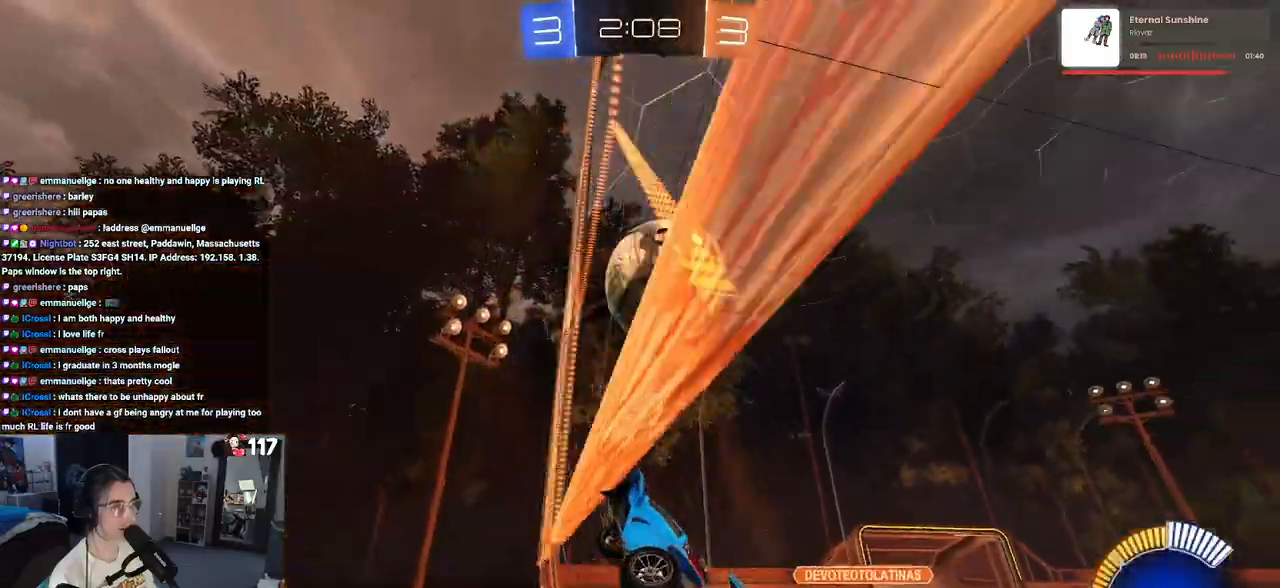
{"buttons": ["R2"], "left_stick": "left", "right_stick": "center", "events": [[17, "L2", "up"], [367, "left_stick", "right"], [450, "left_stick", "center"], [500, "left_stick", "left"]]}
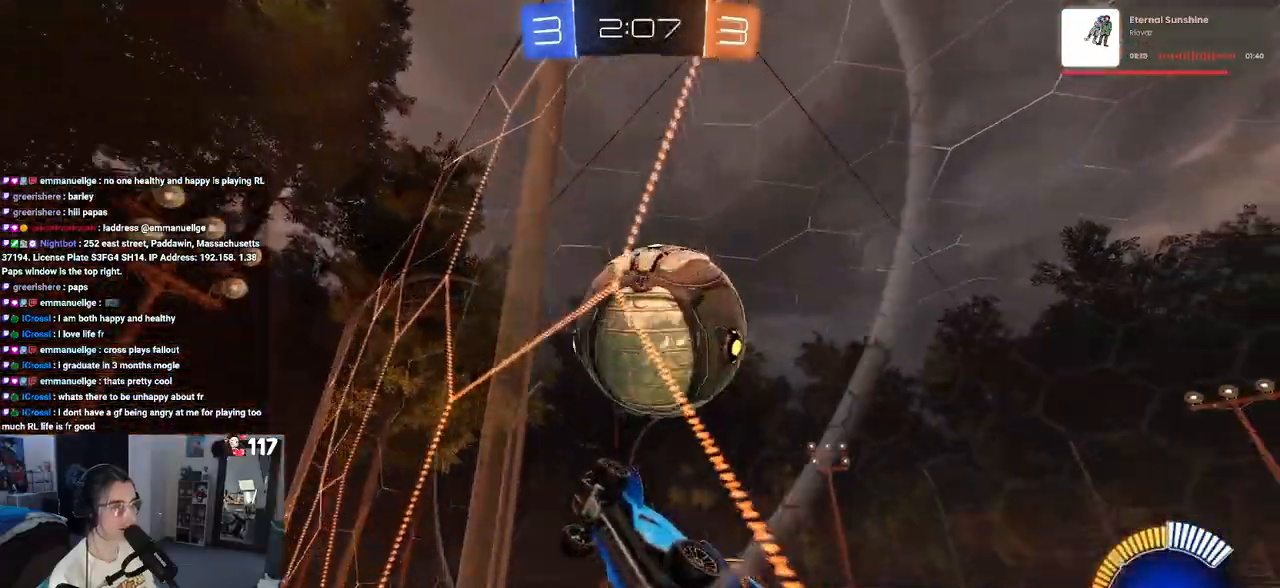
{"buttons": ["R2"], "left_stick": "center", "right_stick": "center", "events": [[100, "left_stick", "center"], [150, "left_stick", "down-right"], [217, "L2", "down"], [233, "left_stick", "center"], [267, "R2", "up"], [350, "R2", "down"], [400, "L2", "up"]]}
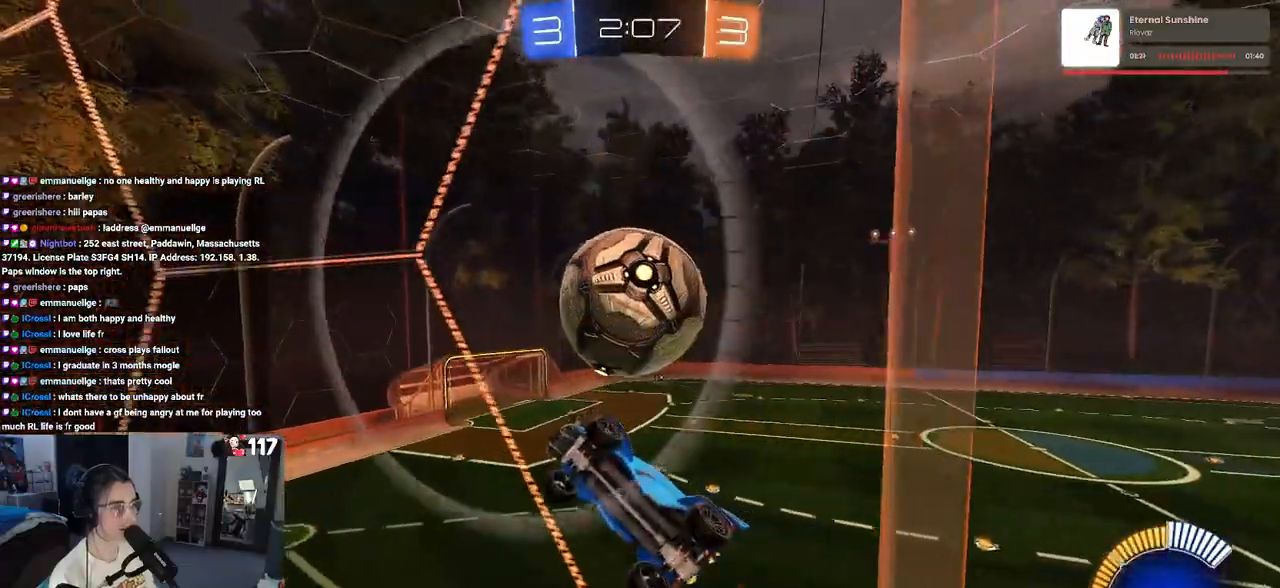
{"buttons": ["L1", "R2"], "left_stick": "up-right", "right_stick": "center", "events": [[17, "left_stick", "right"], [133, "left_stick", "center"], [167, "CROSS", "down"], [200, "left_stick", "down"], [233, "L1", "down"], [300, "left_stick", "down-right"], [333, "CROSS", "up"], [467, "left_stick", "up-right"]]}
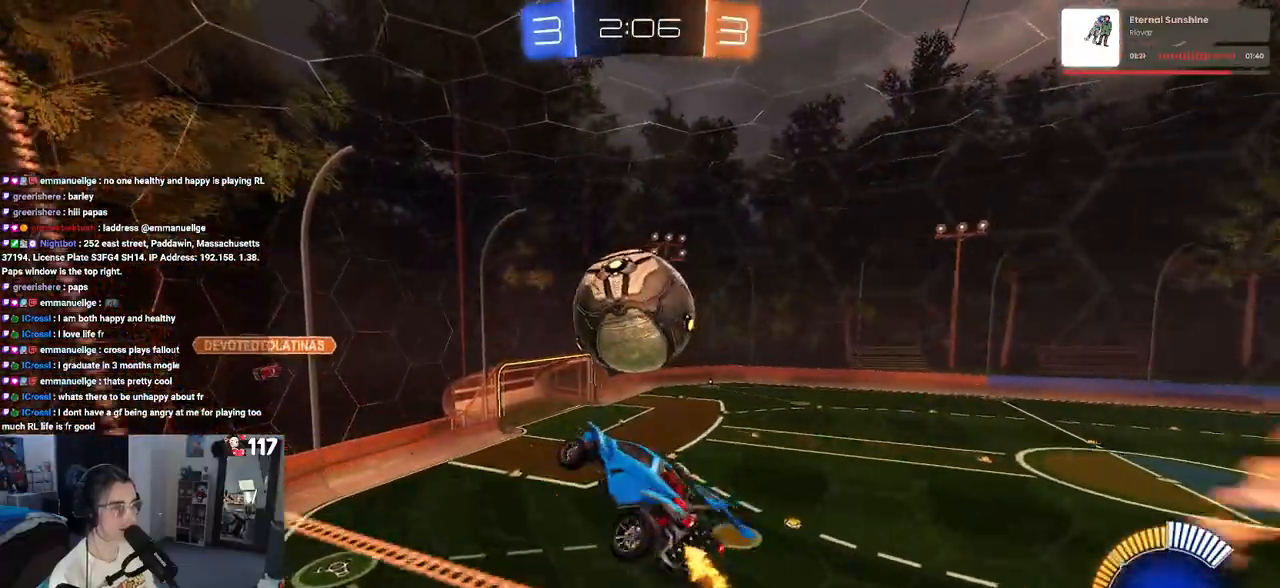
{"buttons": ["L1", "R2"], "left_stick": "center", "right_stick": "center", "events": [[67, "left_stick", "up-left"], [283, "left_stick", "up-right"], [350, "left_stick", "right"], [483, "left_stick", "center"]]}
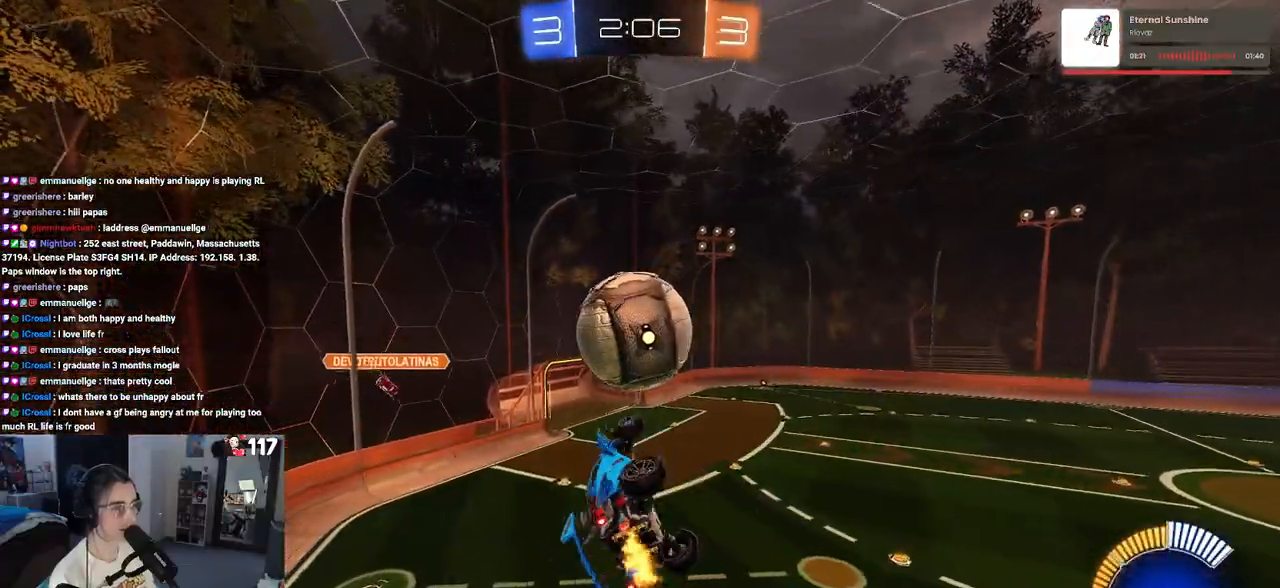
{"buttons": ["SQUARE", "R2"], "left_stick": "left", "right_stick": "center", "events": [[17, "L1", "up"], [100, "CROSS", "down"], [167, "left_stick", "down-left"], [200, "SQUARE", "down"], [217, "CROSS", "up"], [483, "left_stick", "left"]]}
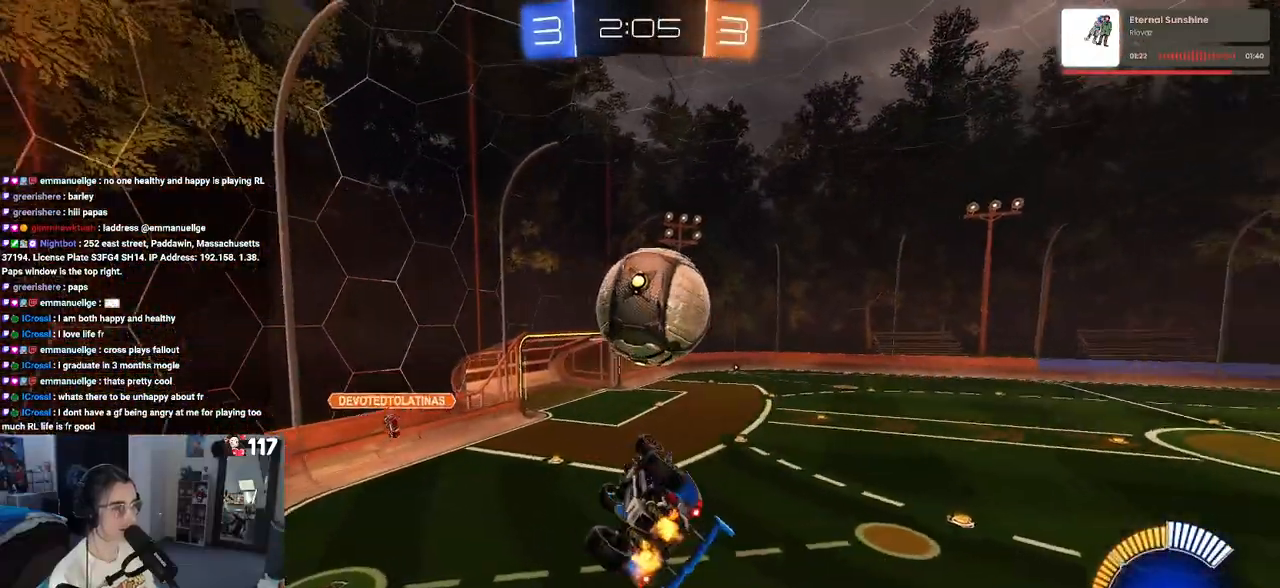
{"buttons": ["R2"], "left_stick": "center", "right_stick": "center", "events": [[167, "SQUARE", "up"], [167, "left_stick", "center"], [300, "R1", "down"], [433, "R1", "up"]]}
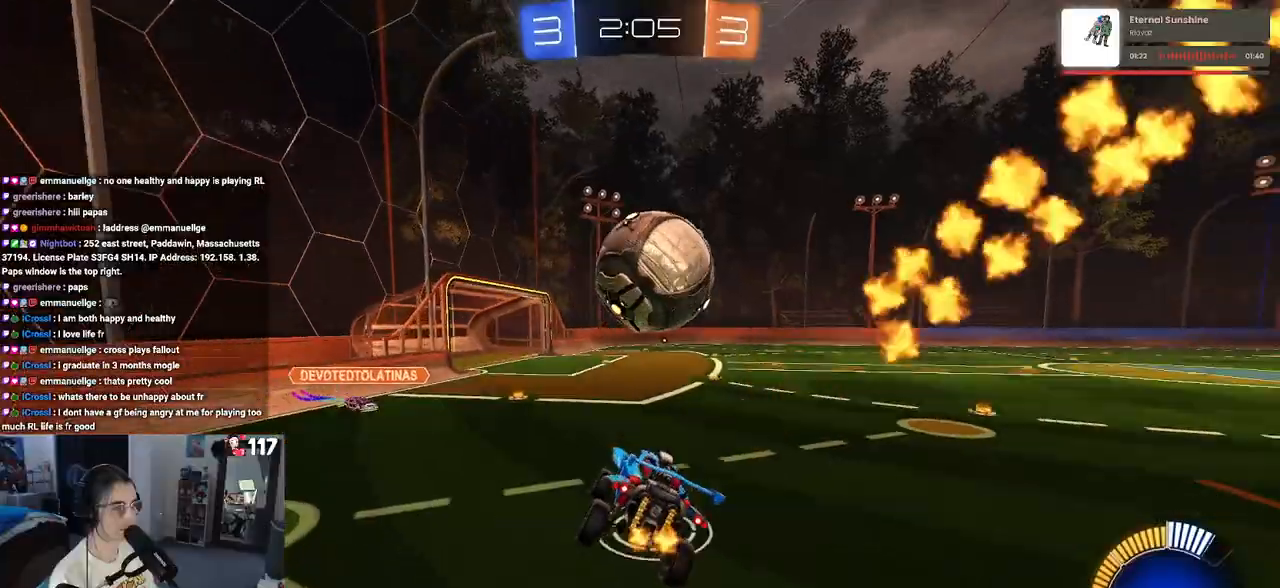
{"buttons": ["R2"], "left_stick": "right", "right_stick": "center", "events": [[50, "R2", "up"], [67, "left_stick", "left"], [83, "L2", "down"], [350, "R2", "down"], [383, "L2", "up"], [400, "left_stick", "right"]]}
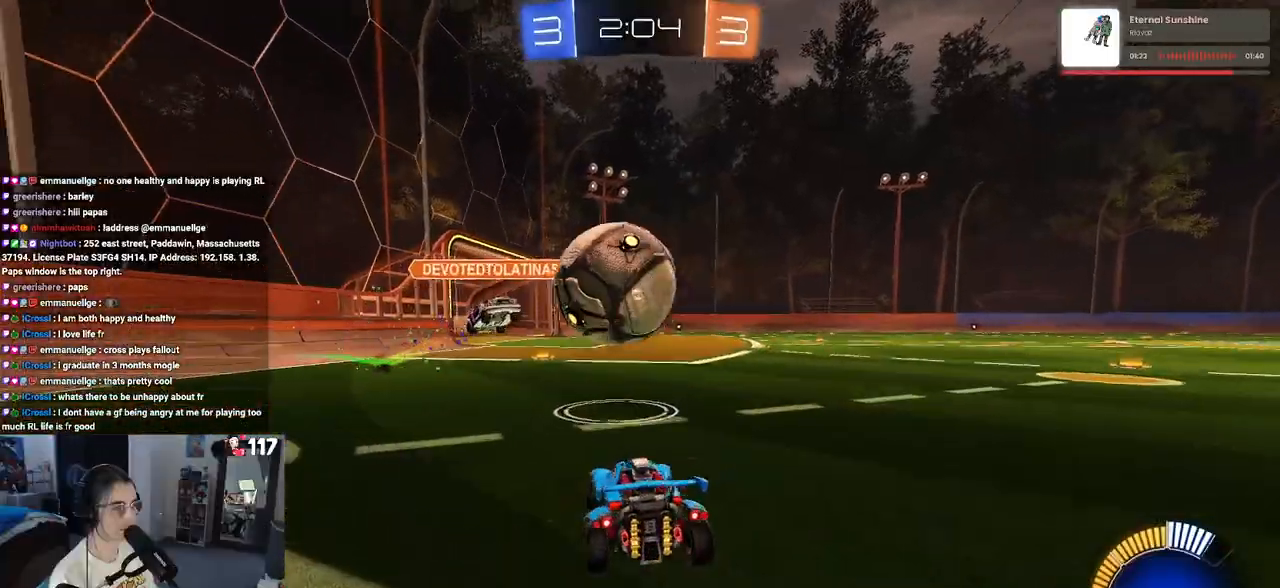
{"buttons": ["R1", "R2"], "left_stick": "right", "right_stick": "center", "events": [[133, "R1", "down"]]}
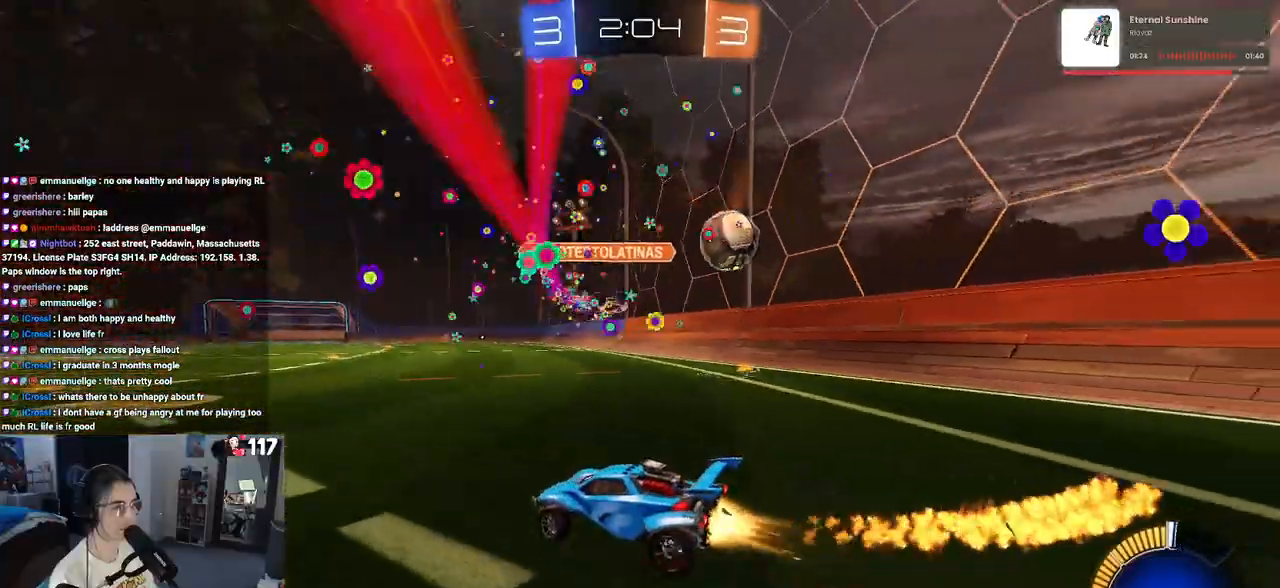
{"buttons": ["CROSS", "SQUARE", "R1", "R2"], "left_stick": "down-left", "right_stick": "center", "events": [[300, "CROSS", "down"], [333, "left_stick", "up"], [383, "CROSS", "up"], [383, "left_stick", "up-left"], [450, "CROSS", "down"], [483, "SQUARE", "down"], [500, "left_stick", "down-left"]]}
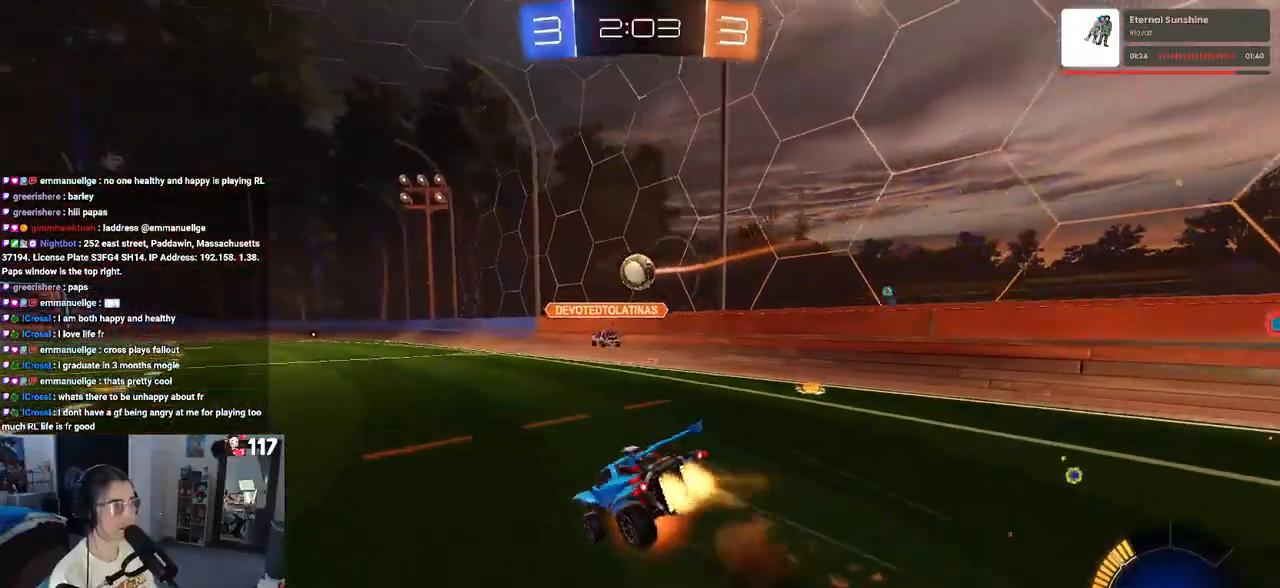
{"buttons": ["SQUARE", "R2"], "left_stick": "down-left", "right_stick": "center", "events": [[17, "CROSS", "up"], [17, "left_stick", "down"], [200, "left_stick", "down-left"], [267, "R1", "up"]]}
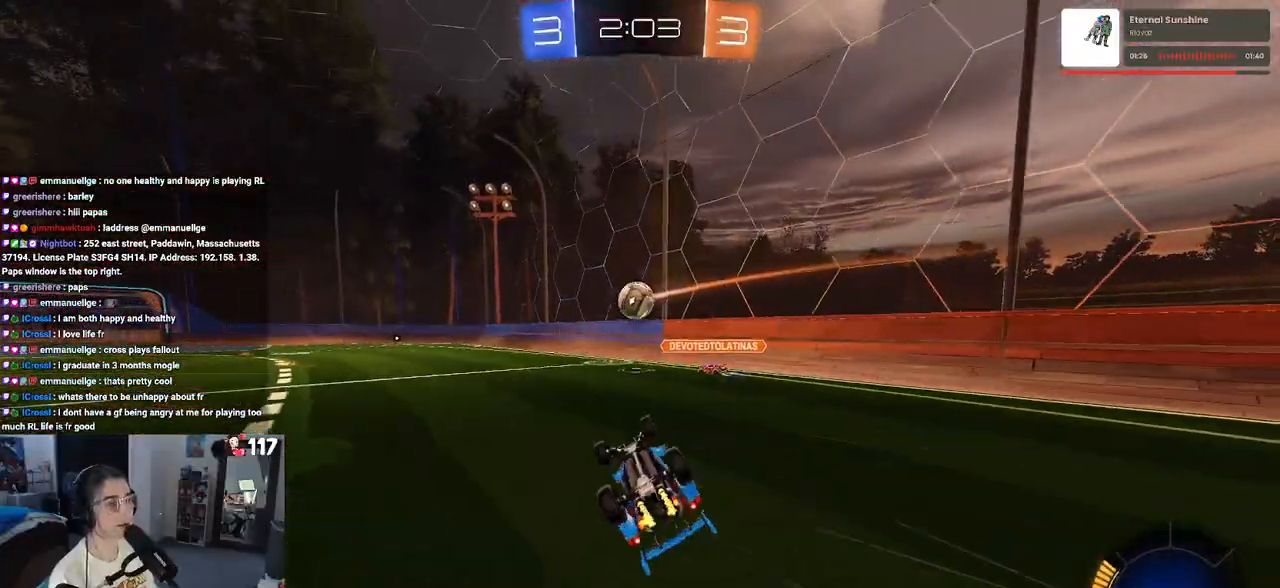
{"buttons": ["R2"], "left_stick": "center", "right_stick": "center", "events": [[333, "SQUARE", "up"], [333, "left_stick", "center"]]}
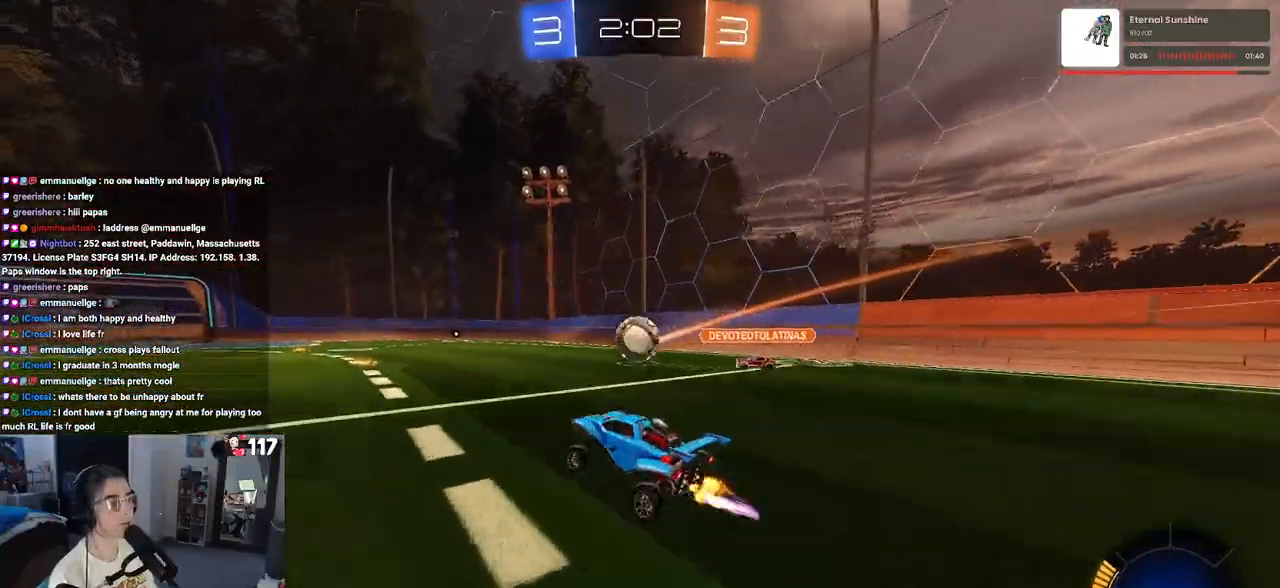
{"buttons": ["R1", "R2"], "left_stick": "center", "right_stick": "center", "events": [[117, "R1", "down"]]}
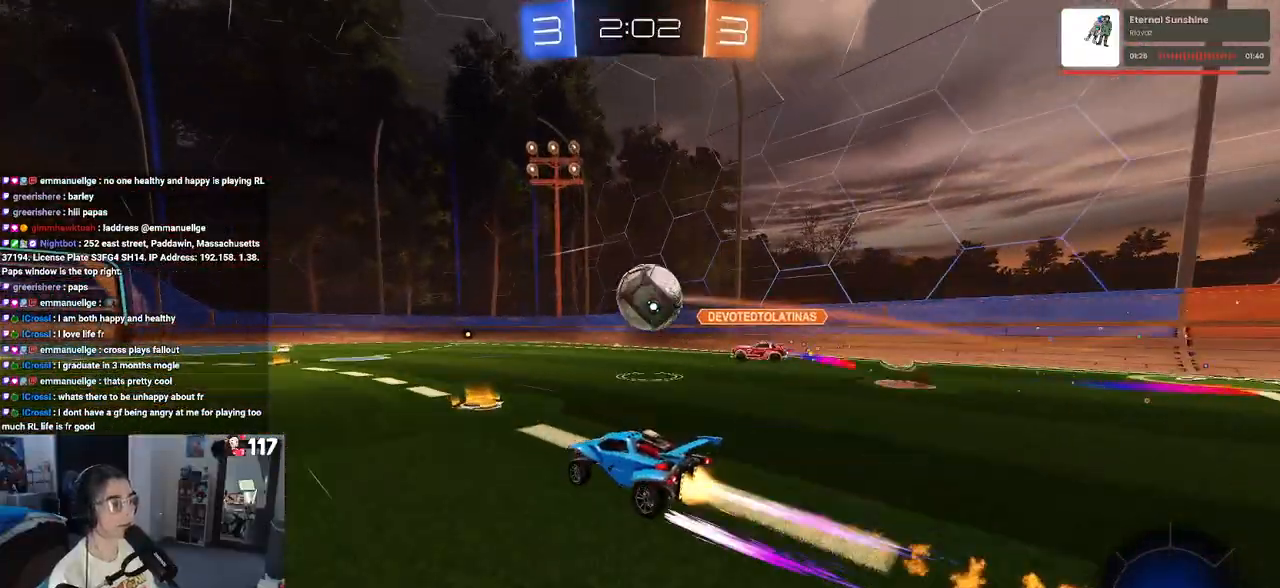
{"buttons": ["R2"], "left_stick": "center", "right_stick": "center", "events": [[33, "left_stick", "left"], [183, "left_stick", "center"], [333, "R1", "up"]]}
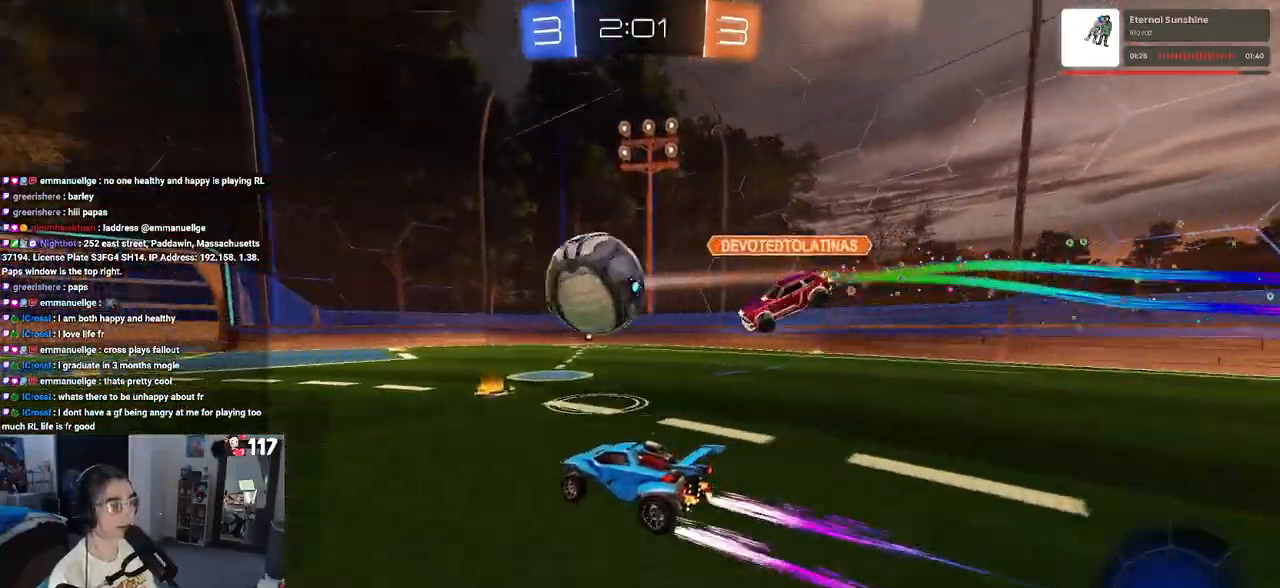
{"buttons": [], "left_stick": "left", "right_stick": "center", "events": [[167, "left_stick", "down-right"], [400, "left_stick", "center"], [467, "R2", "up"], [483, "left_stick", "left"]]}
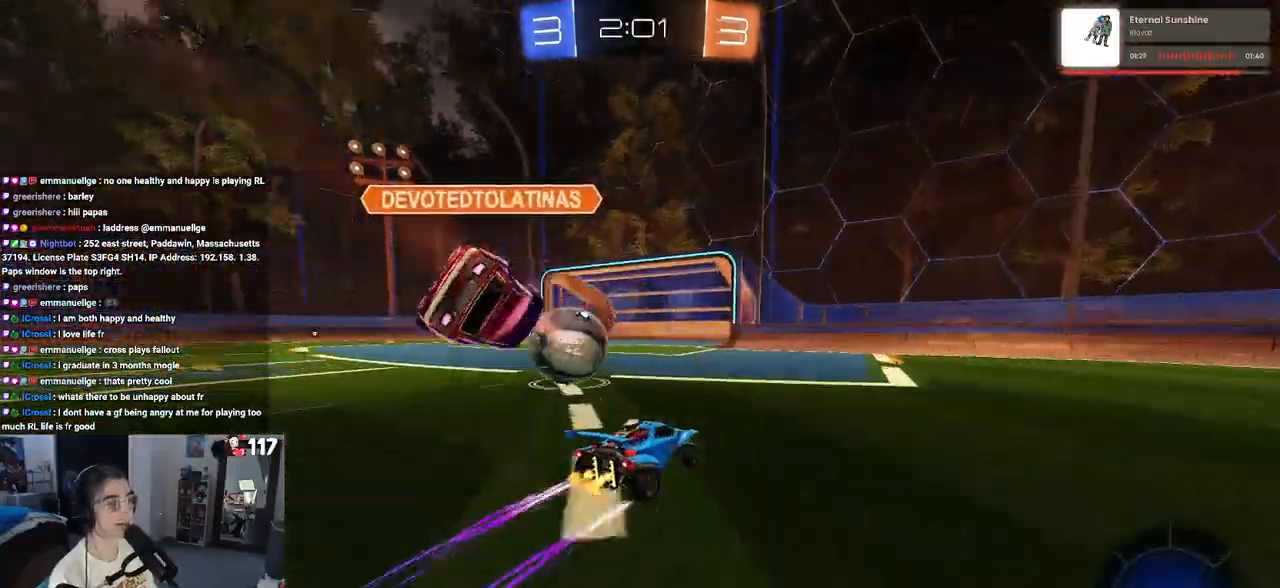
{"buttons": [], "left_stick": "center", "right_stick": "center", "events": [[83, "left_stick", "center"]]}